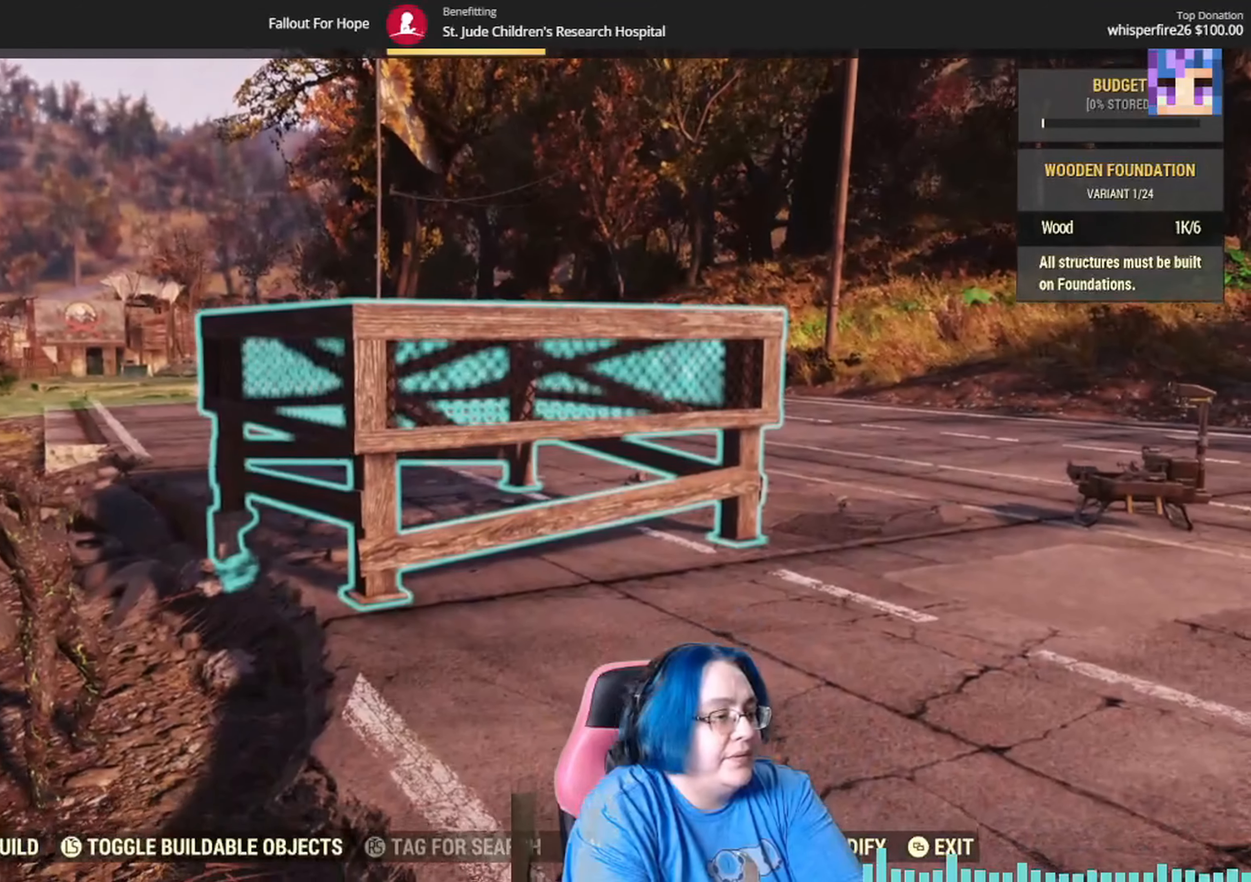
Gameplay with a controller (Xbox layout); each line is a JSON object with the inputs held at the frame after it. "events" lists button and stick changes between this image and that frame as [ms after this image, input, new state], when the widget could be followed in between. Not read: Y.
{"buttons": [], "left_stick": "center", "right_stick": "down", "events": []}
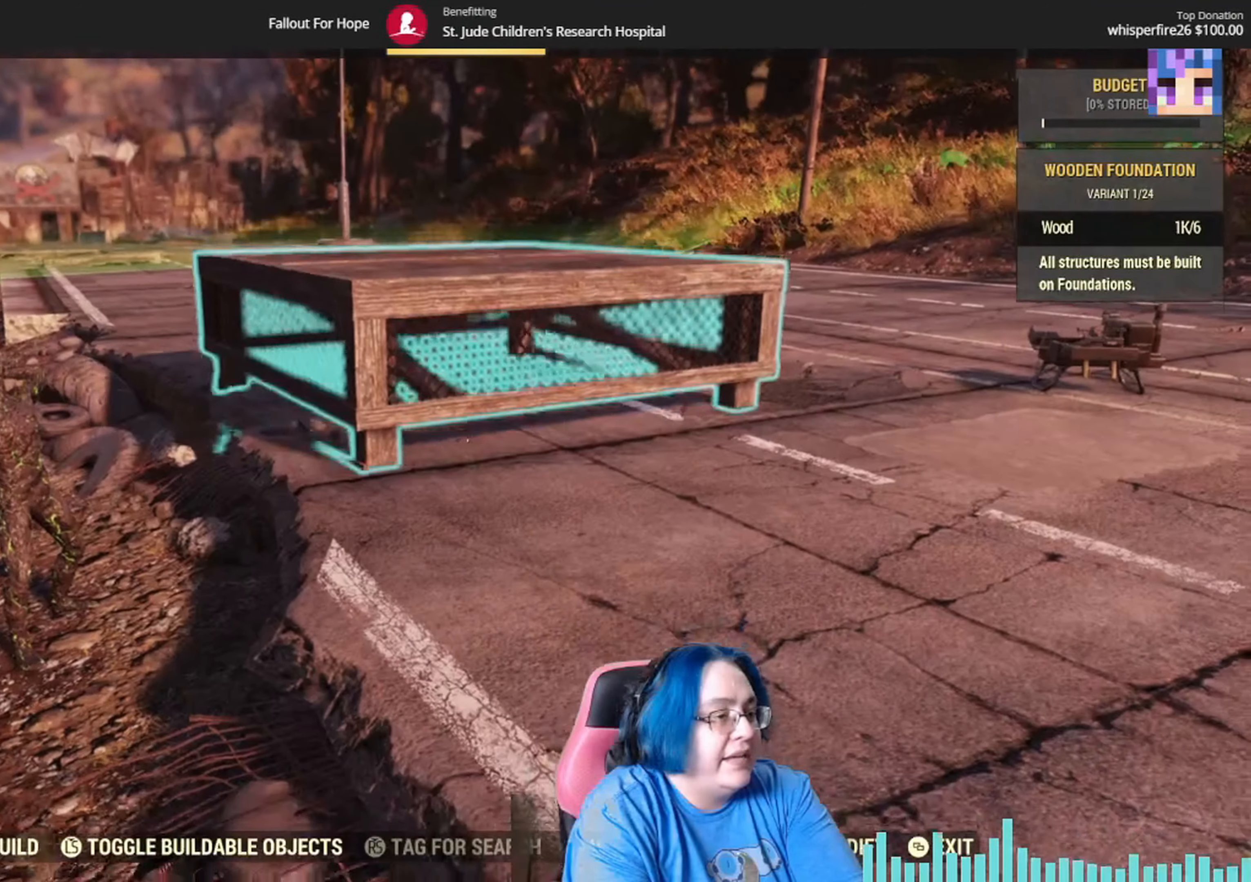
{"buttons": [], "left_stick": "center", "right_stick": "center", "events": [[200, "right_stick", "center"]]}
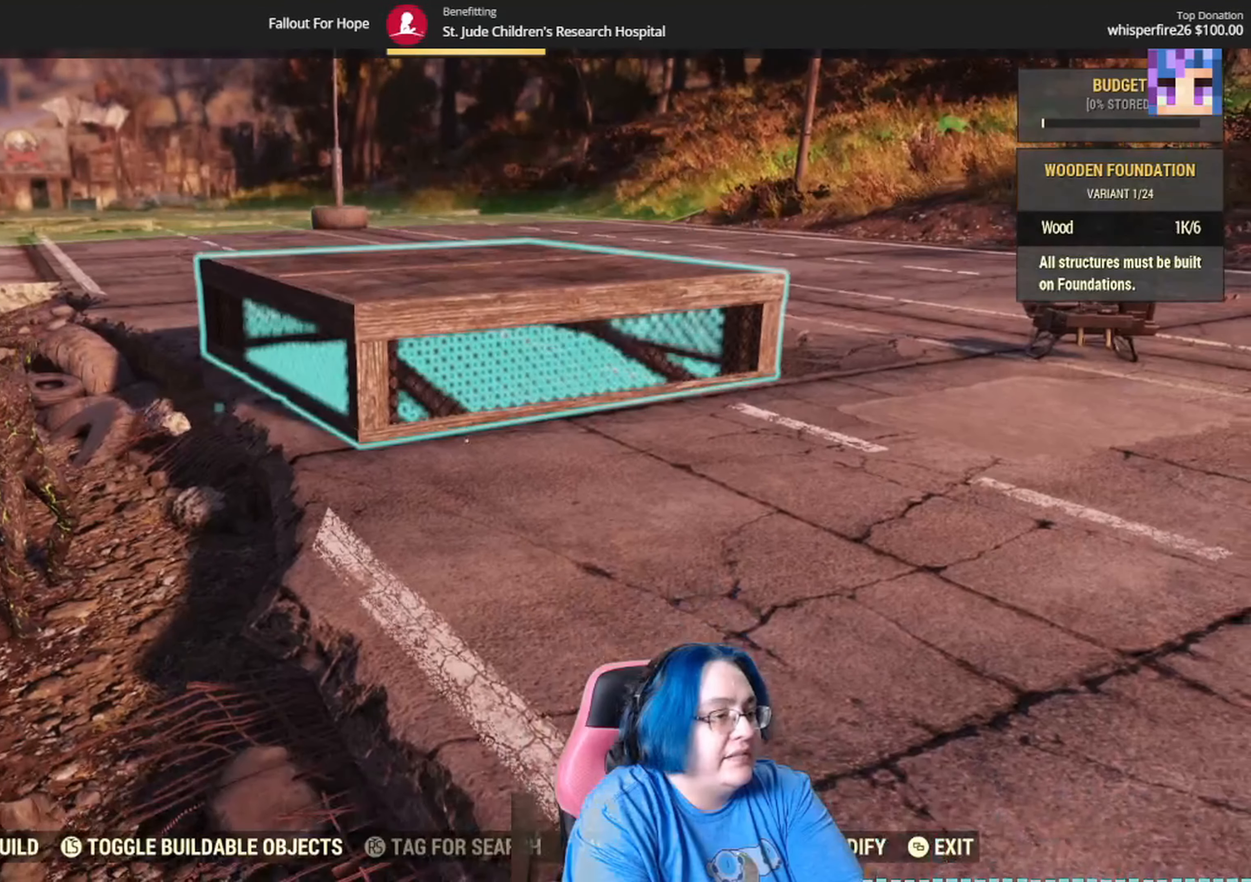
{"buttons": ["A"], "left_stick": "center", "right_stick": "center", "events": [[501, "A", "down"]]}
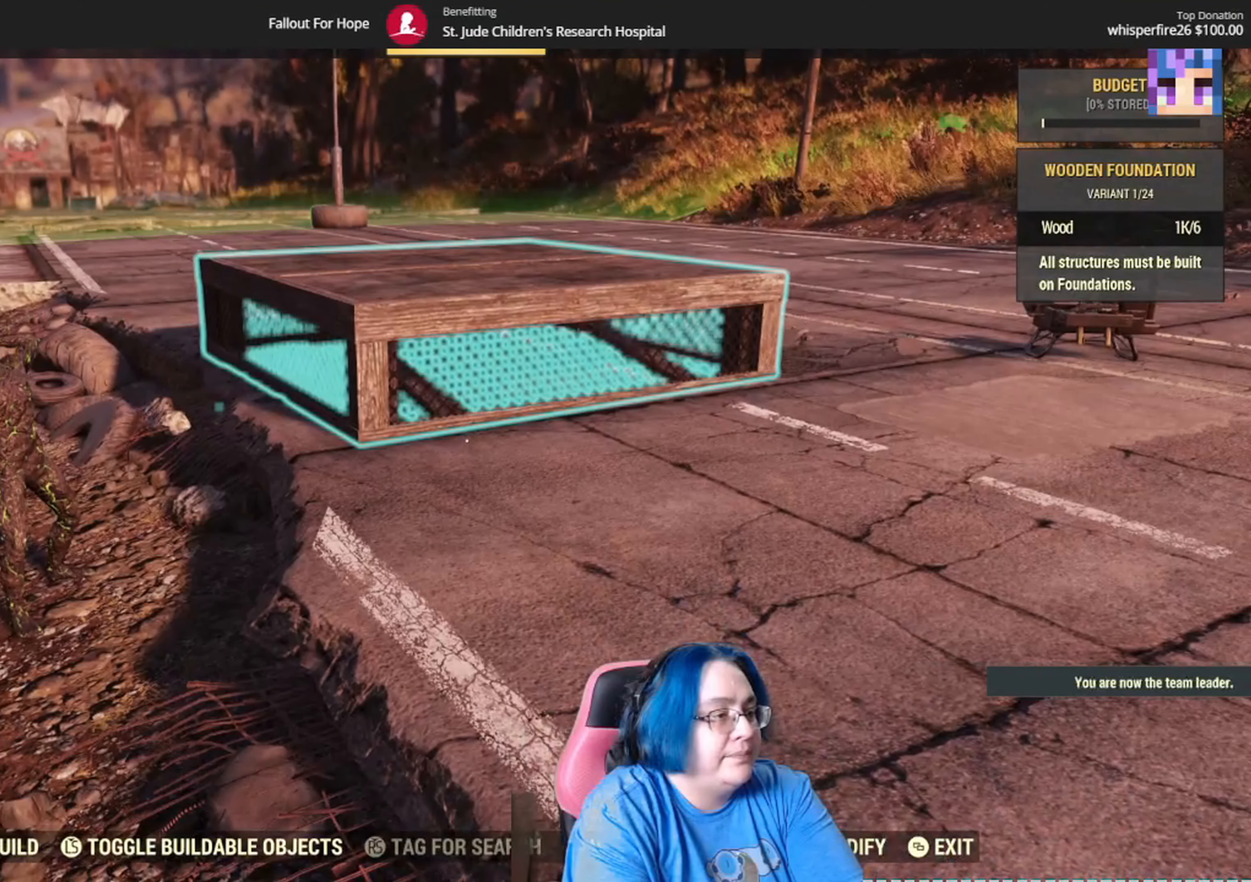
{"buttons": [], "left_stick": "center", "right_stick": "center", "events": [[100, "A", "up"]]}
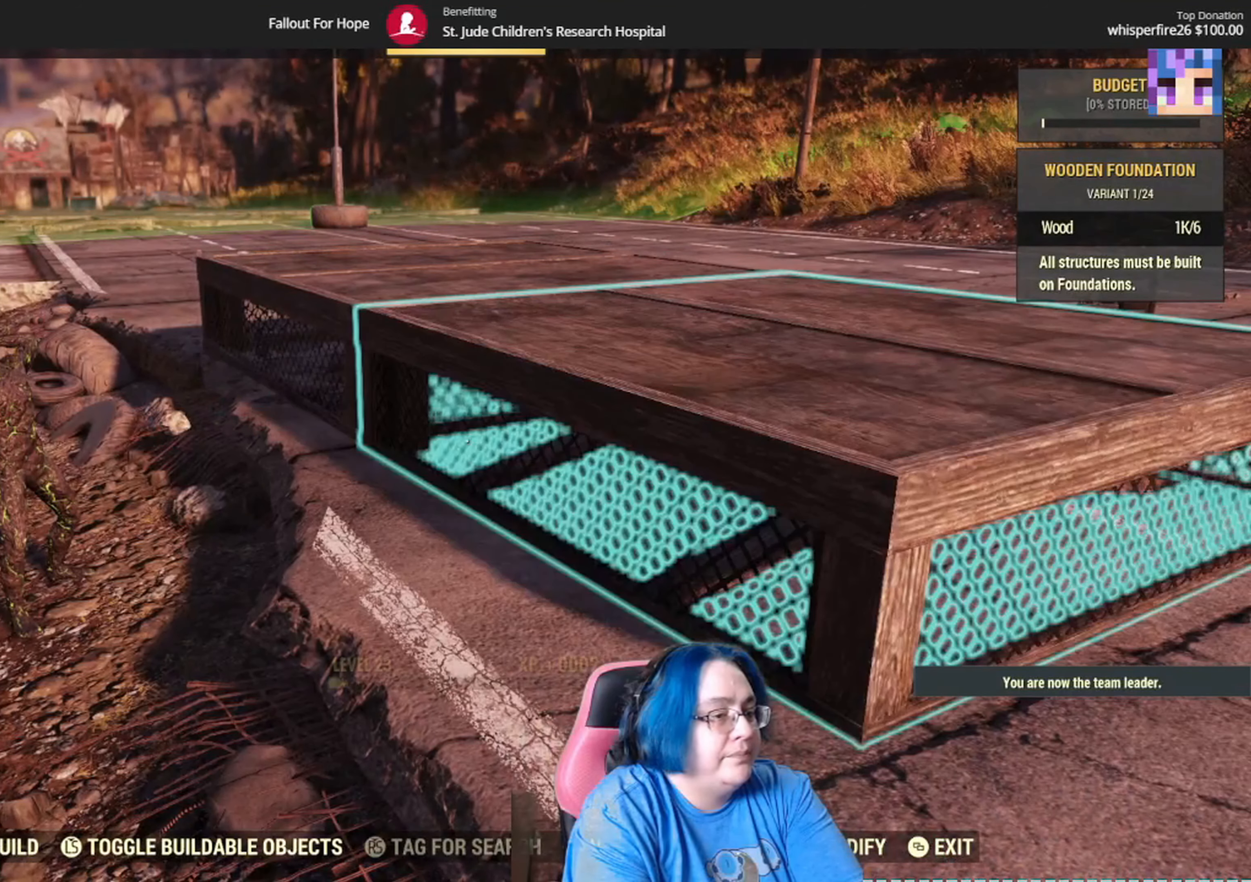
{"buttons": [], "left_stick": "center", "right_stick": "center", "events": []}